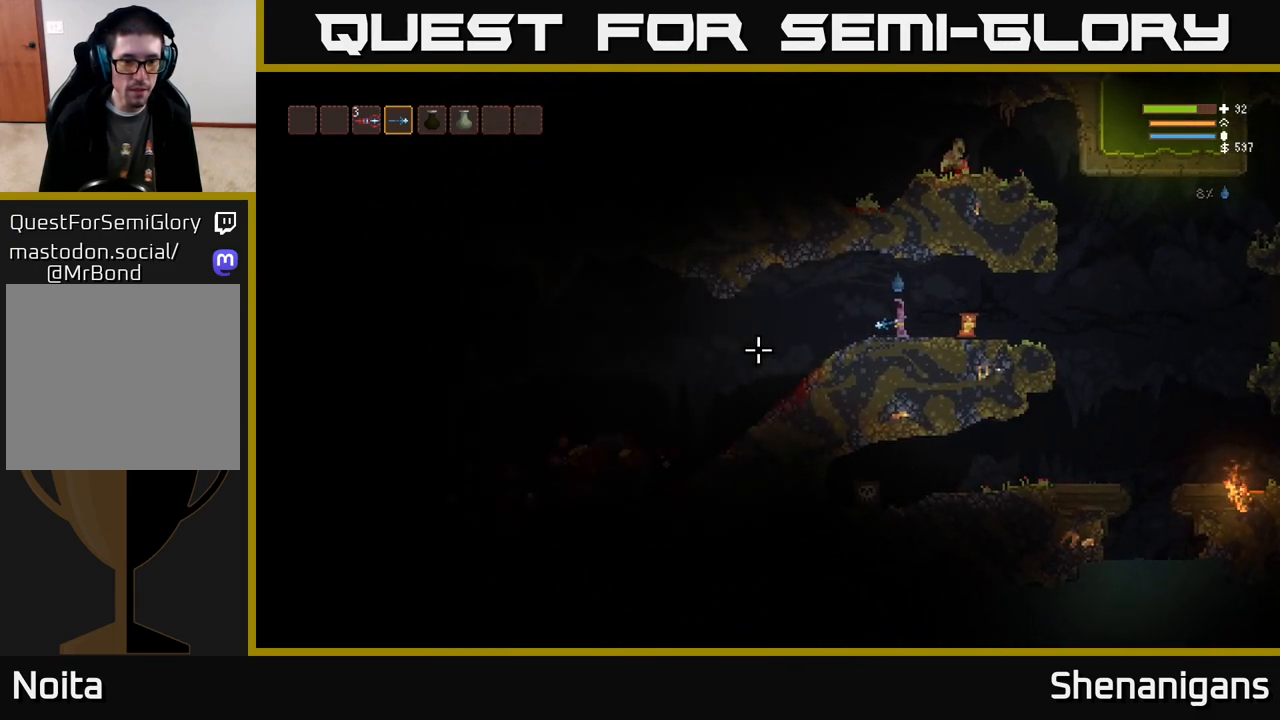
Gameplay with a controller (Xbox layout); each line is a JSON object with the inputs held at the frame after it. "events" lists button and stick changes between this image and that frame as [ms after this image, input, new state], when the widget could be followed in between.
{"buttons": [], "left_stick": "left", "right_stick": "left", "events": [[317, "left_stick", "left"]]}
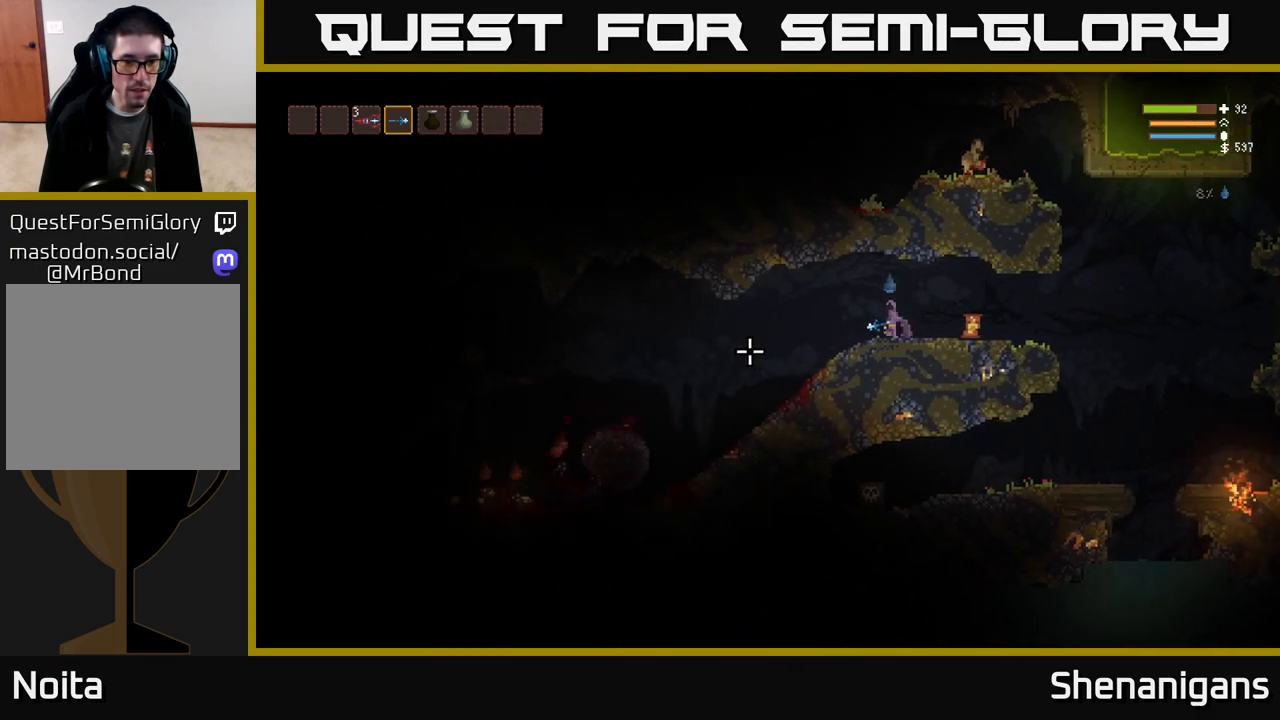
{"buttons": ["L2"], "left_stick": "left", "right_stick": "down-left", "events": [[367, "L2", "down"], [417, "right_stick", "down-left"]]}
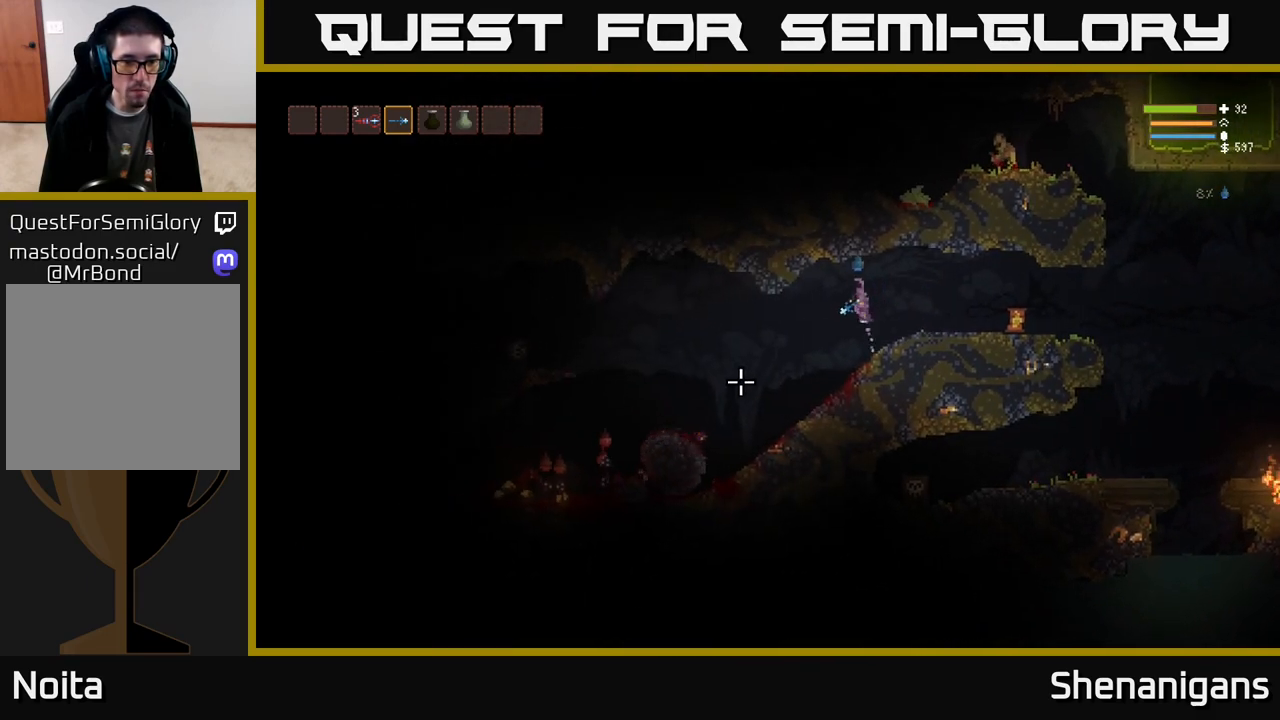
{"buttons": ["L2"], "left_stick": "left", "right_stick": "down-left", "events": [[50, "L2", "up"], [150, "R2", "down"], [217, "left_stick", "center"], [267, "R2", "up"], [450, "left_stick", "left"], [467, "L2", "down"]]}
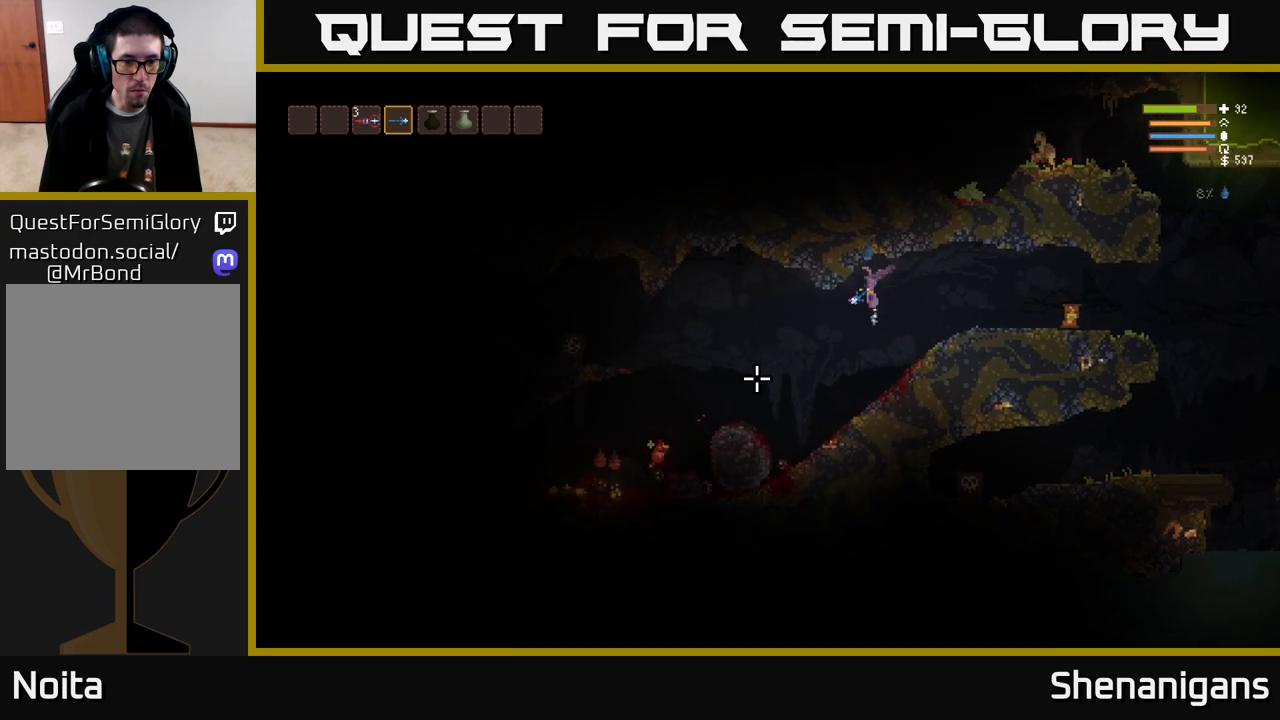
{"buttons": ["L2", "R2"], "left_stick": "left", "right_stick": "down-left", "events": [[33, "R2", "down"], [67, "L2", "up"], [67, "left_stick", "center"], [167, "R2", "up"], [250, "left_stick", "left"], [367, "L2", "down"], [450, "R2", "down"]]}
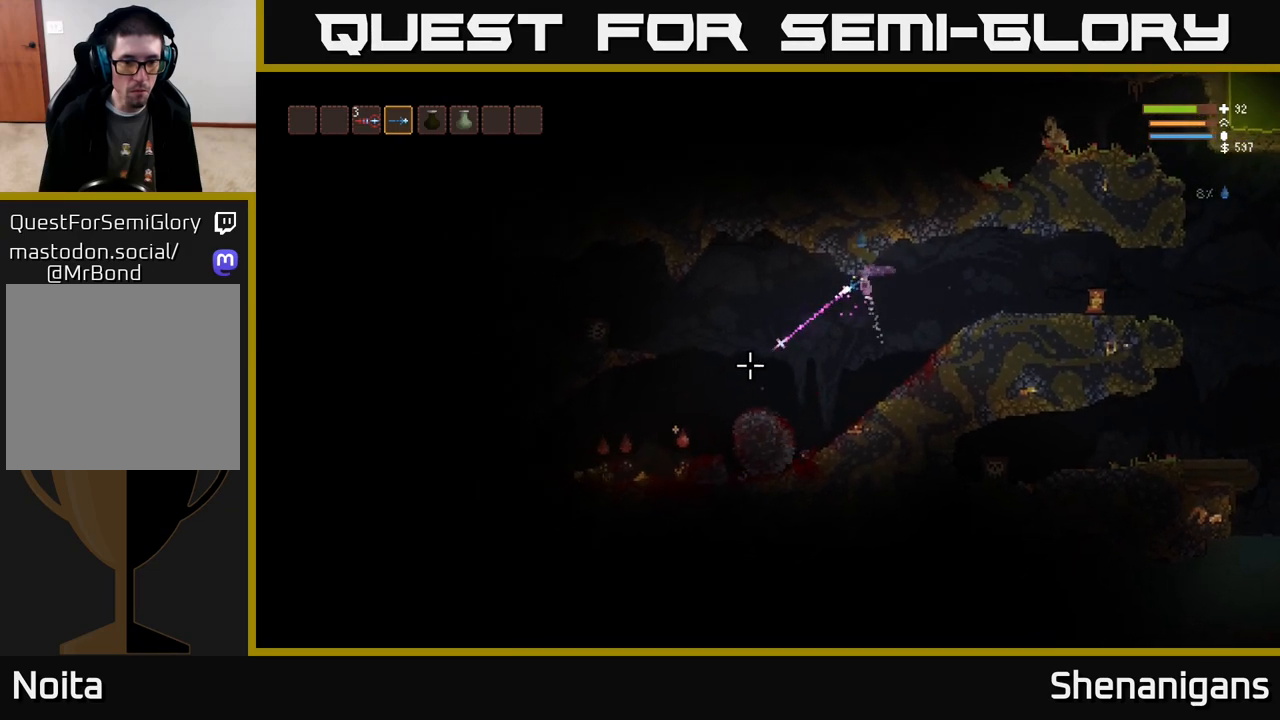
{"buttons": ["L2"], "left_stick": "center", "right_stick": "down-left", "events": [[17, "L2", "up"], [67, "R2", "up"], [350, "L2", "down"], [350, "R2", "down"], [450, "R2", "up"], [450, "left_stick", "center"]]}
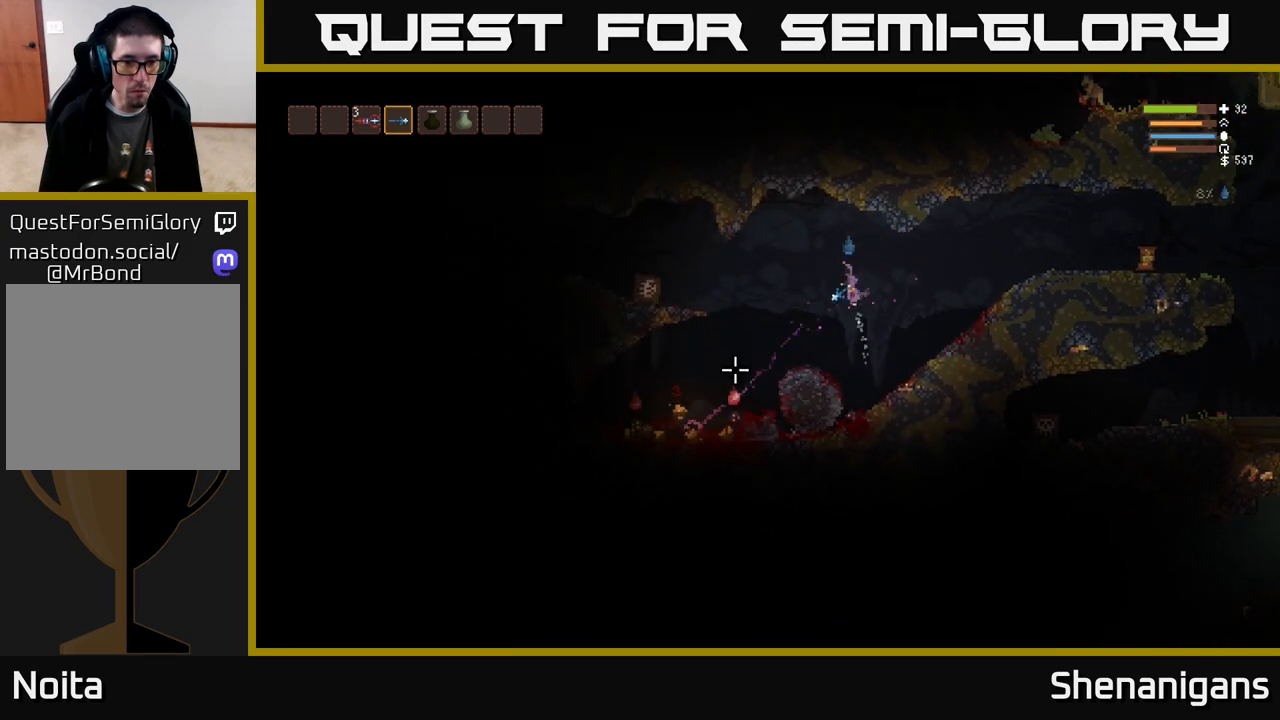
{"buttons": [], "left_stick": "left", "right_stick": "down-left", "events": [[133, "left_stick", "left"], [217, "L2", "up"], [233, "R2", "down"], [283, "left_stick", "center"], [350, "R2", "up"], [417, "left_stick", "left"]]}
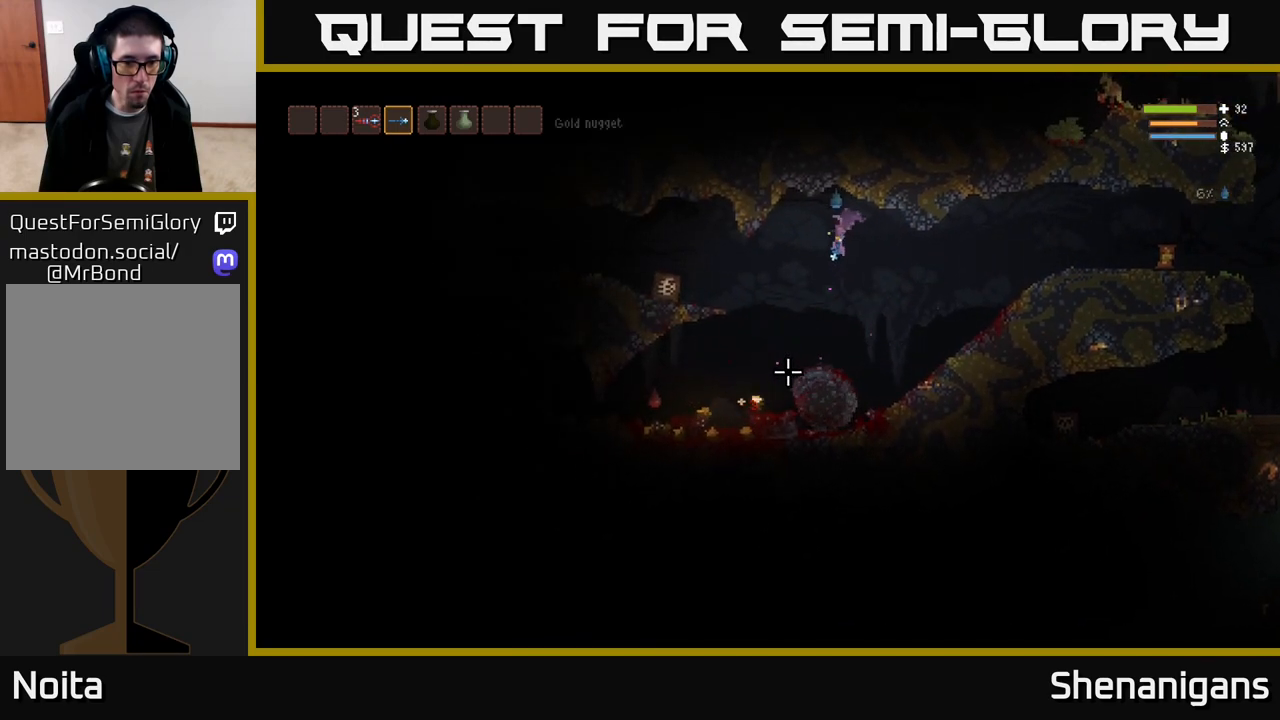
{"buttons": [], "left_stick": "left", "right_stick": "down-left", "events": [[333, "L2", "down"], [350, "R2", "down"], [483, "R2", "up"], [500, "L2", "up"]]}
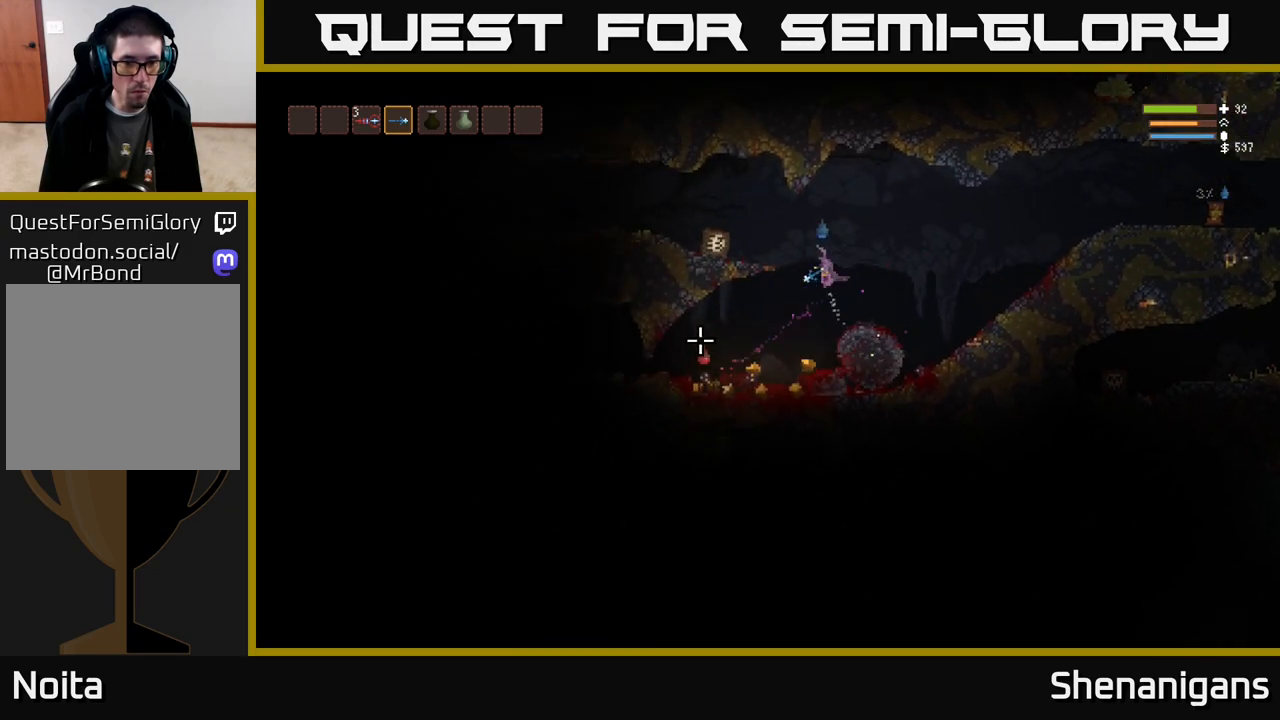
{"buttons": [], "left_stick": "center", "right_stick": "down-left", "events": [[117, "left_stick", "center"], [267, "left_stick", "left"], [333, "R2", "down"], [433, "R2", "up"], [433, "left_stick", "center"]]}
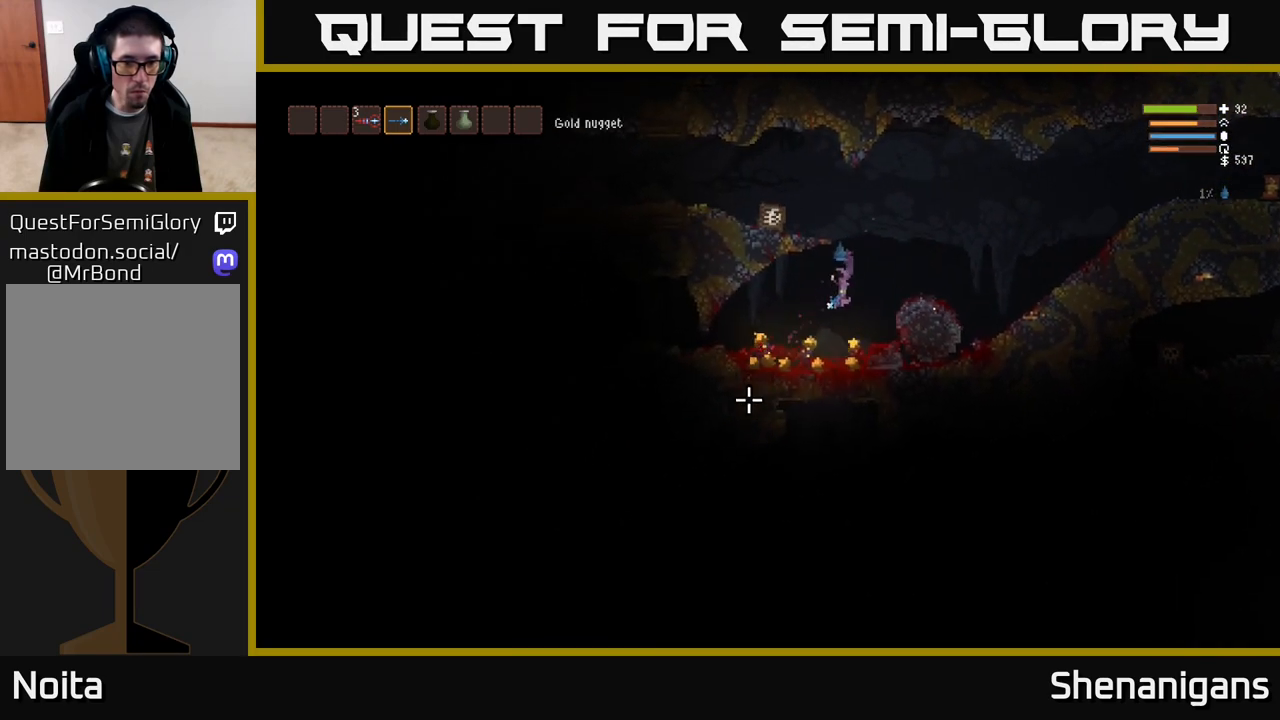
{"buttons": [], "left_stick": "left", "right_stick": "up-left", "events": [[183, "left_stick", "left"], [317, "right_stick", "left"], [417, "right_stick", "up-left"]]}
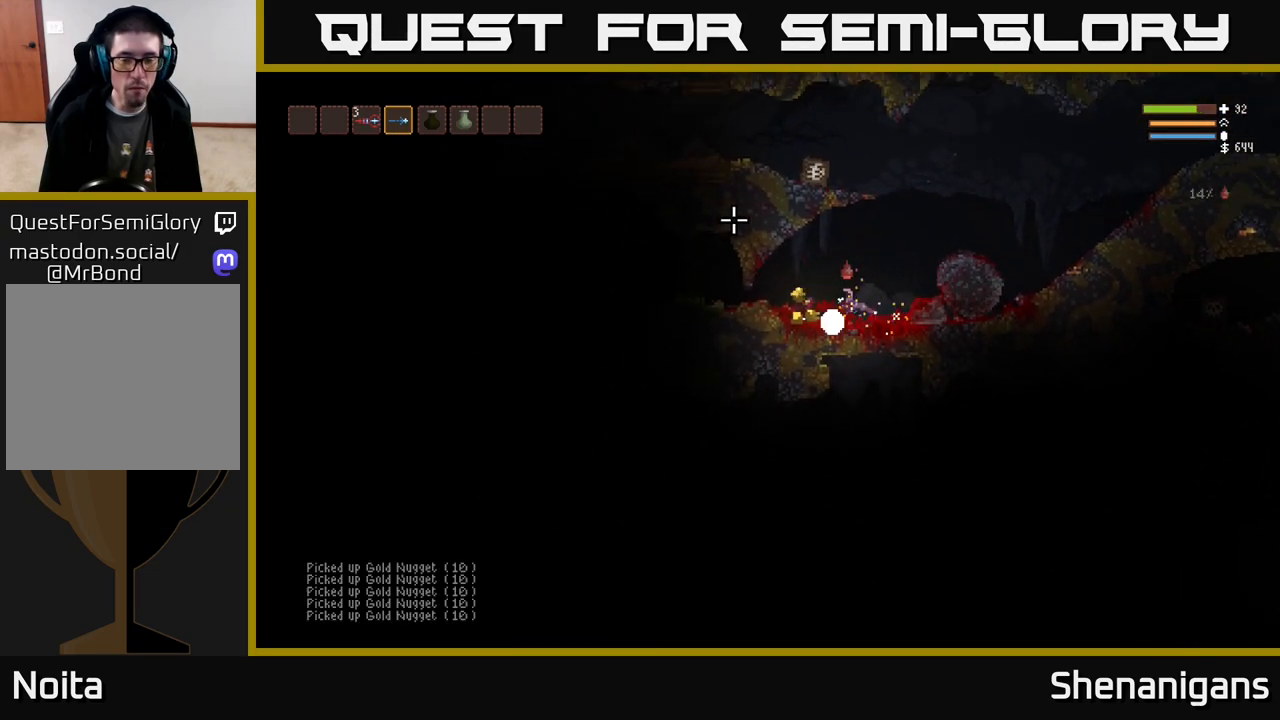
{"buttons": [], "left_stick": "right", "right_stick": "up-right", "events": [[200, "right_stick", "up"], [333, "right_stick", "up-right"], [400, "left_stick", "right"]]}
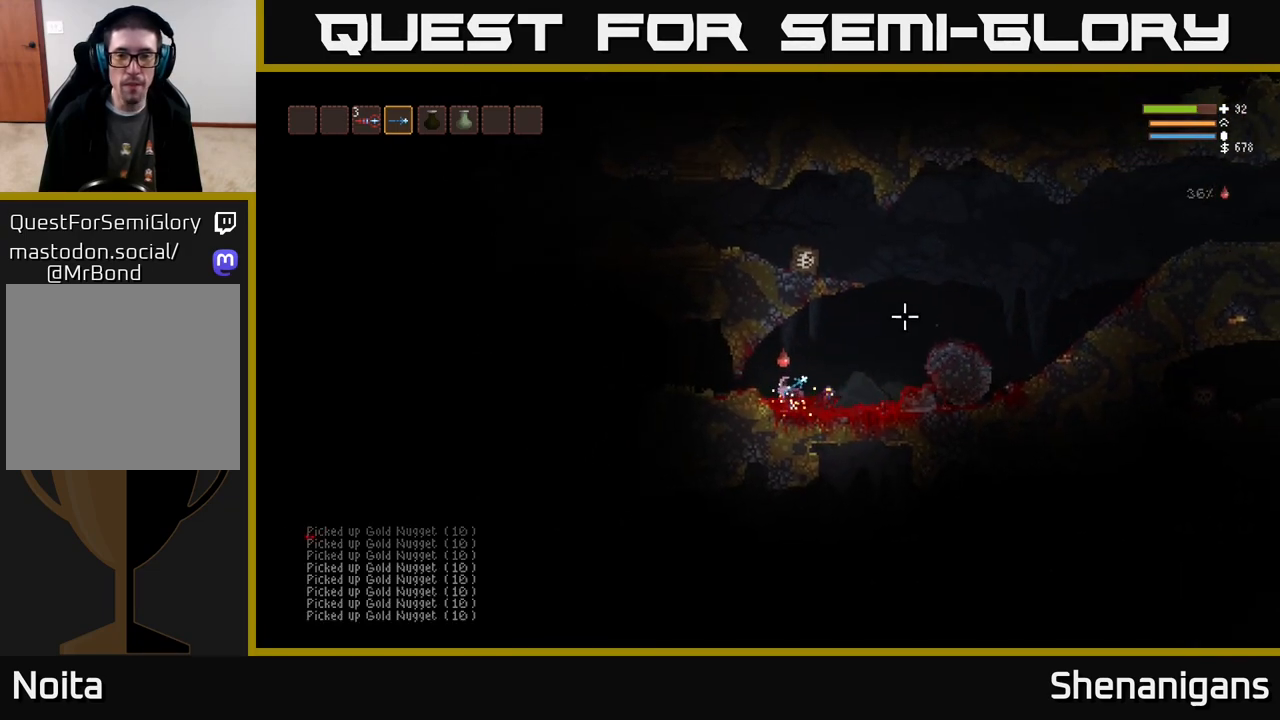
{"buttons": [], "left_stick": "right", "right_stick": "up-right", "events": [[100, "L2", "down"], [333, "L2", "up"]]}
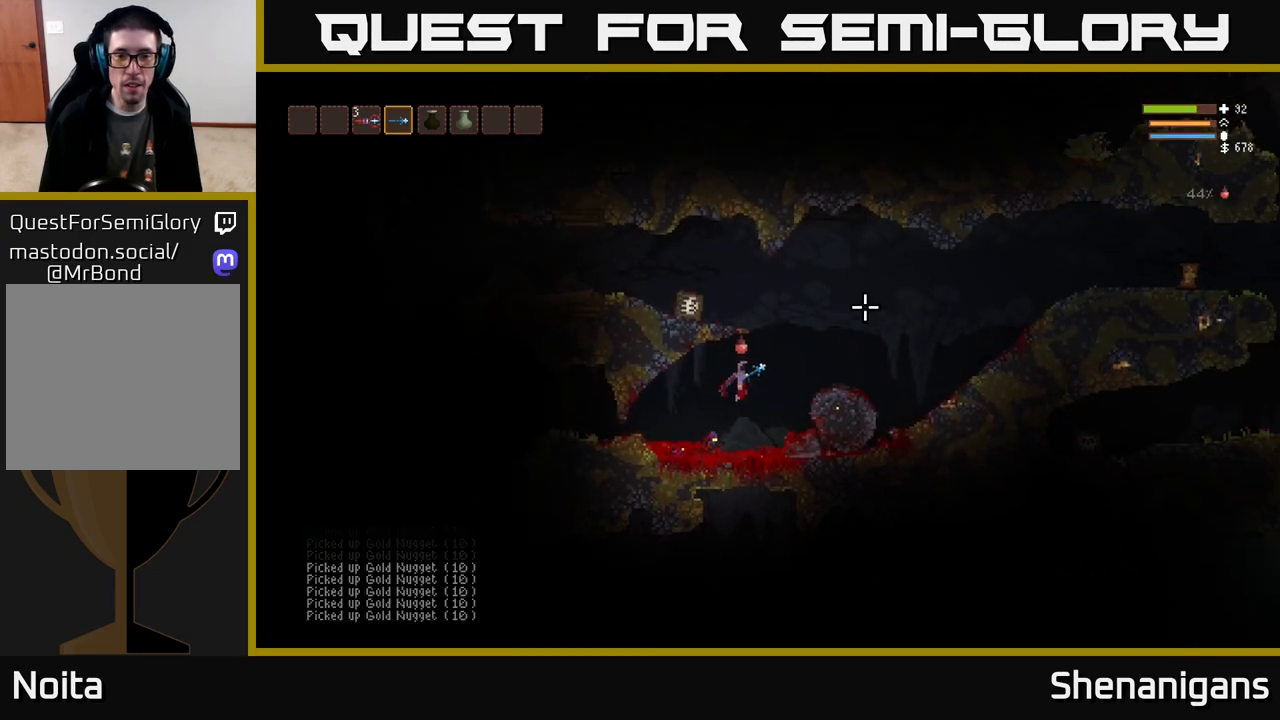
{"buttons": [], "left_stick": "right", "right_stick": "up-right", "events": [[83, "L2", "down"], [250, "L2", "up"]]}
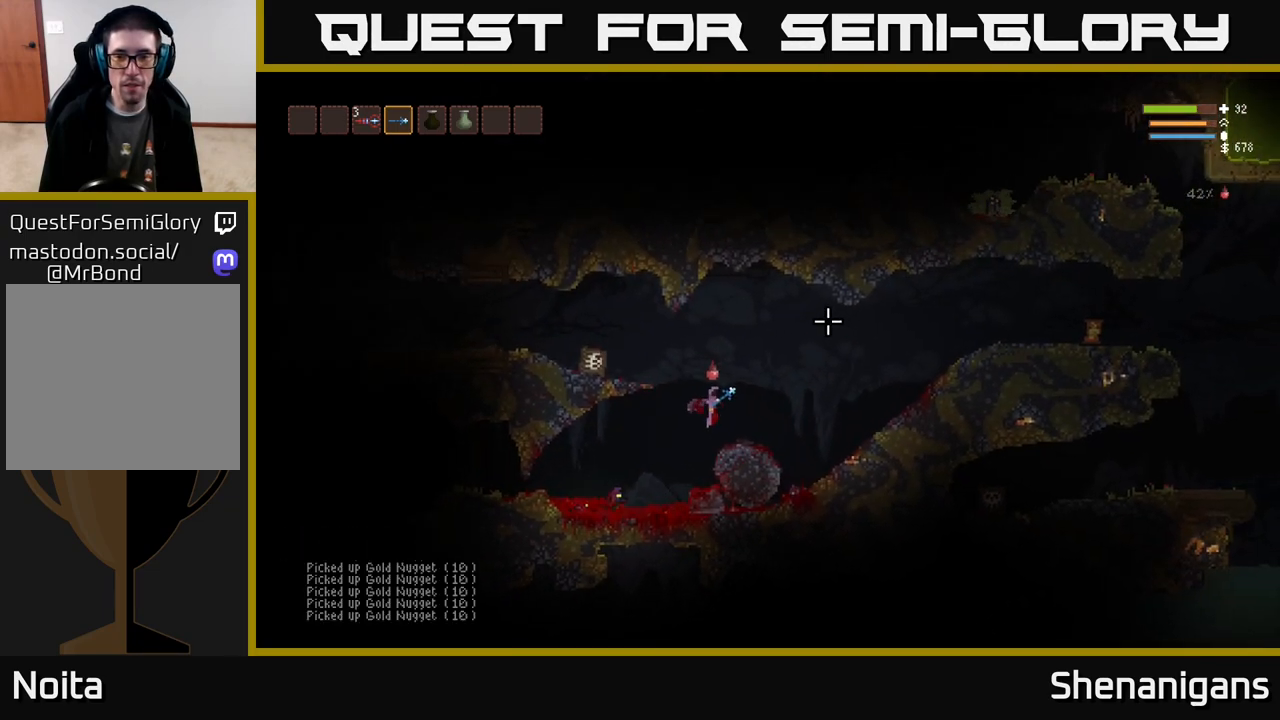
{"buttons": [], "left_stick": "center", "right_stick": "up-right", "events": [[283, "left_stick", "center"]]}
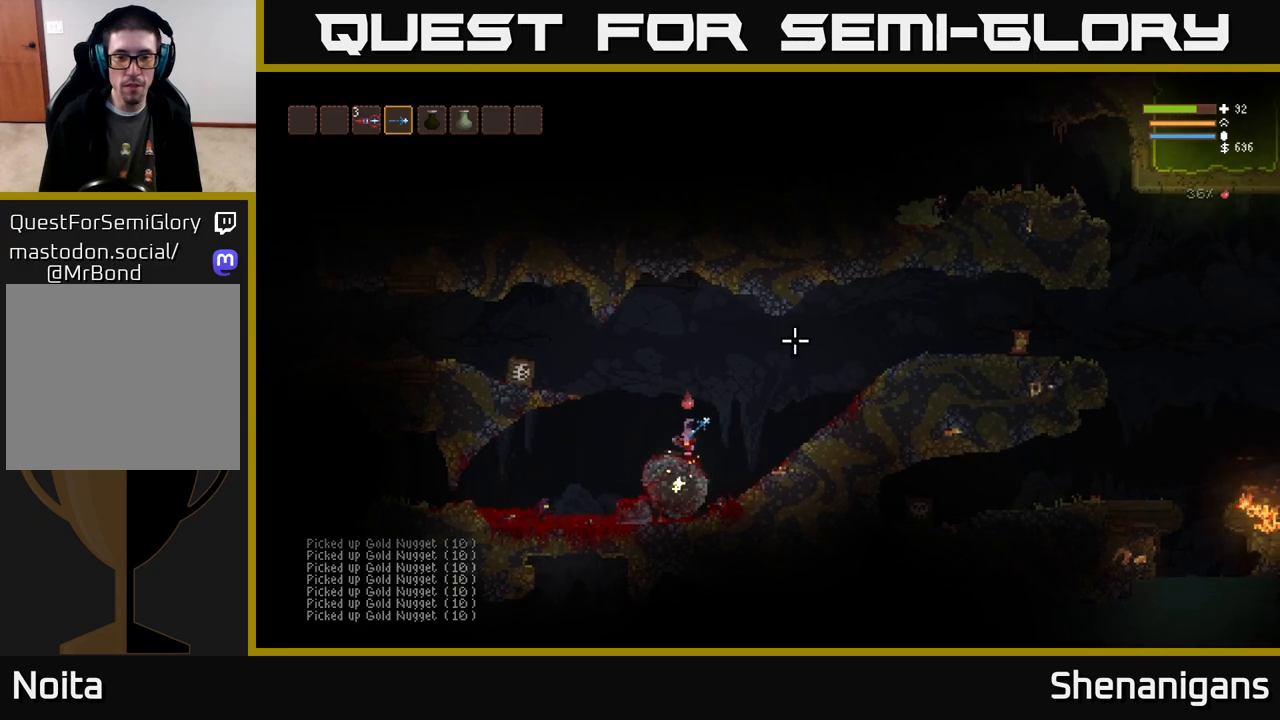
{"buttons": [], "left_stick": "right", "right_stick": "up-right", "events": [[217, "left_stick", "right"]]}
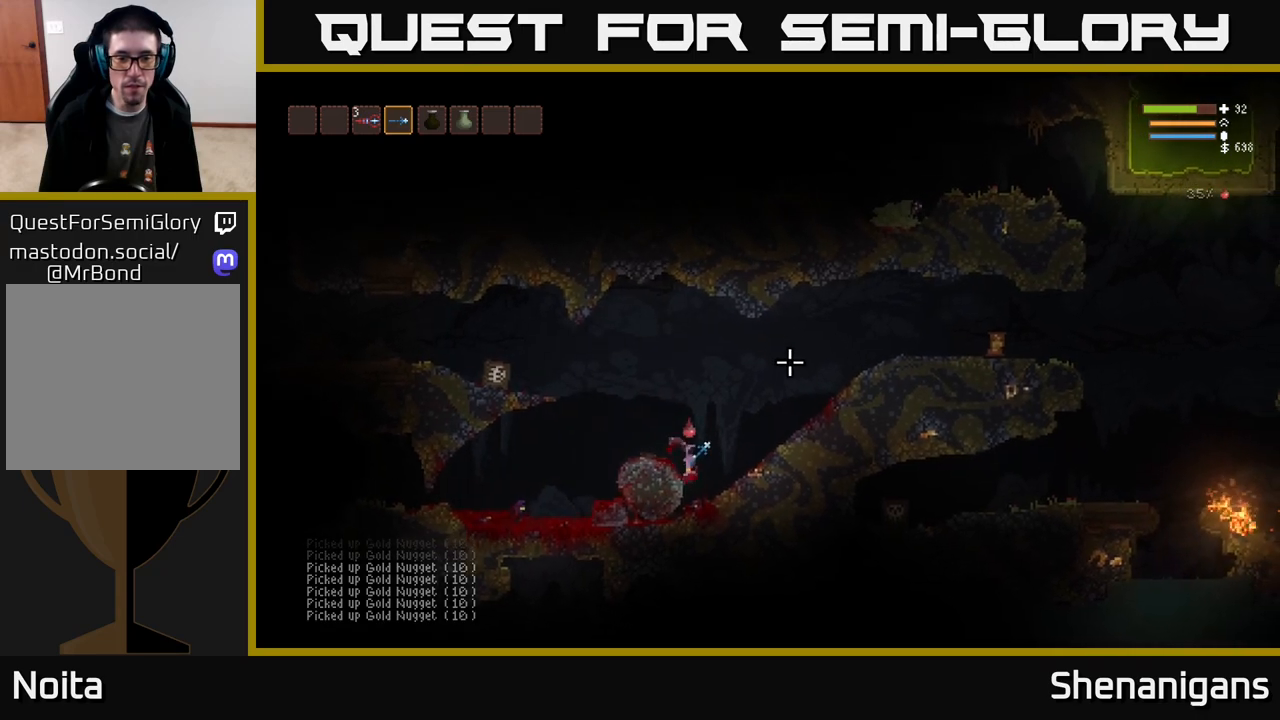
{"buttons": [], "left_stick": "right", "right_stick": "up-right", "events": [[83, "left_stick", "left"], [383, "left_stick", "right"]]}
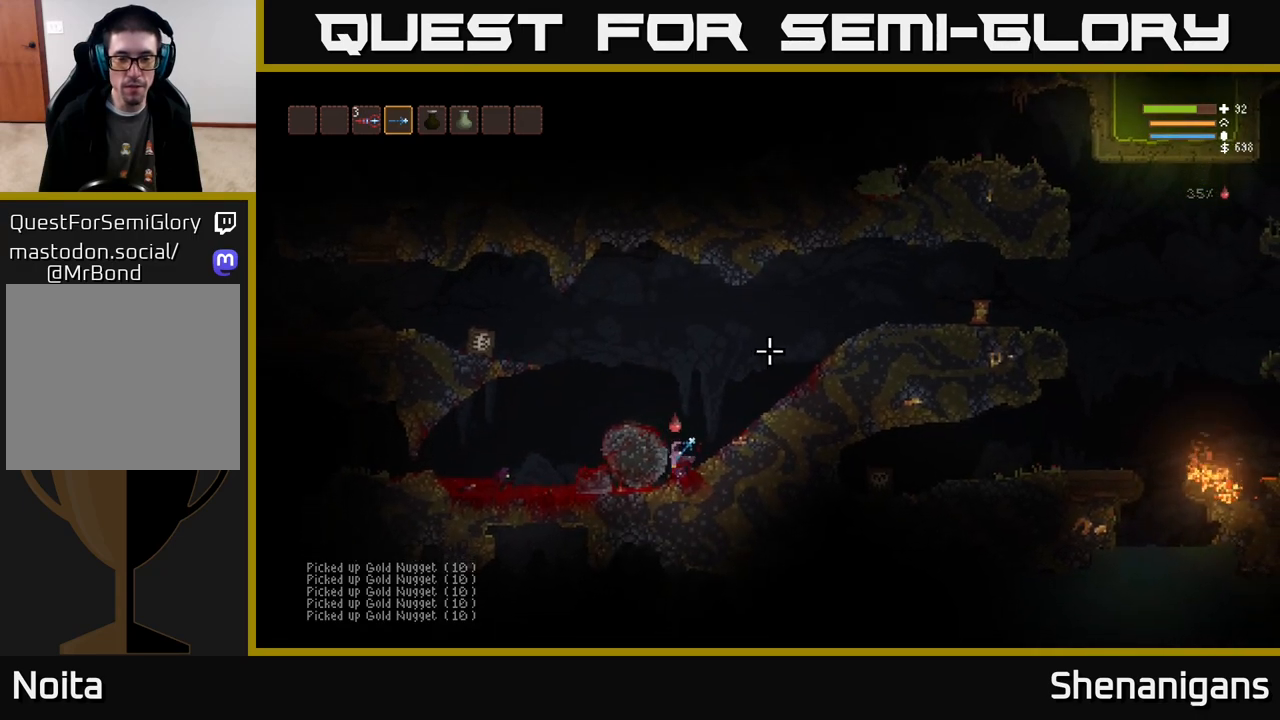
{"buttons": ["L2"], "left_stick": "right", "right_stick": "up-right", "events": [[167, "L2", "down"]]}
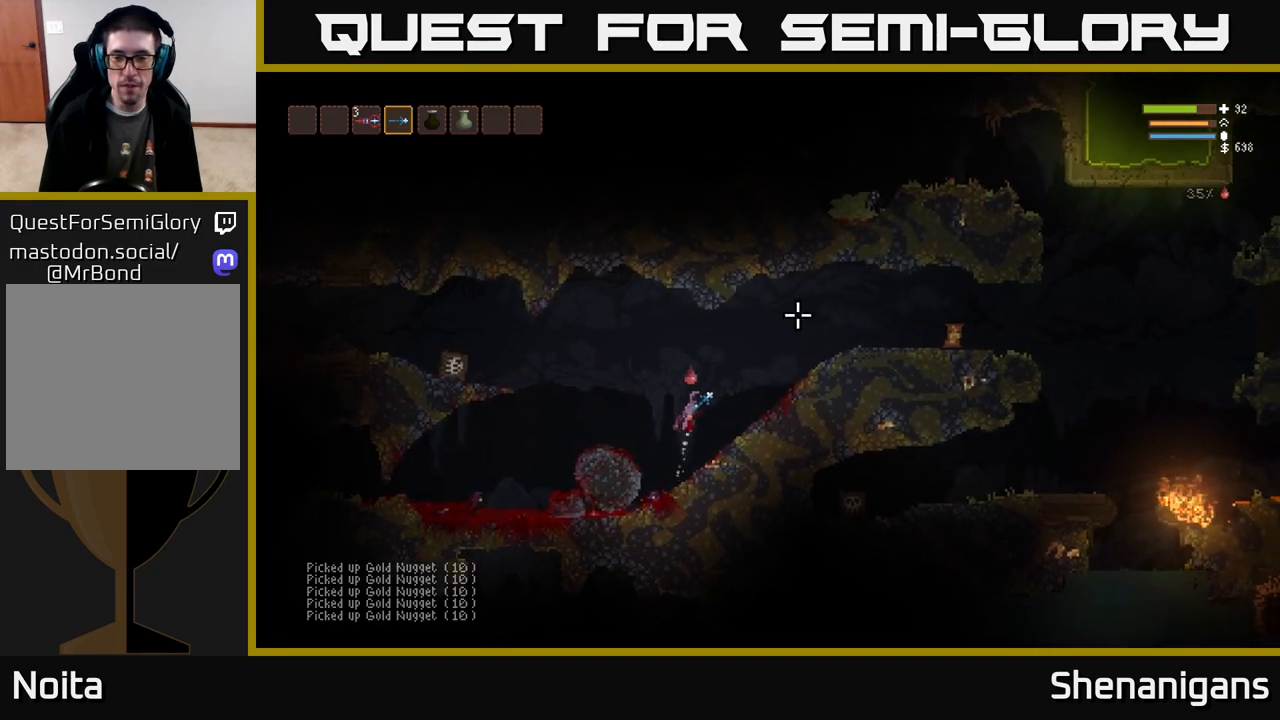
{"buttons": ["L2"], "left_stick": "right", "right_stick": "right", "events": [[100, "L2", "up"], [183, "right_stick", "right"], [467, "L2", "down"]]}
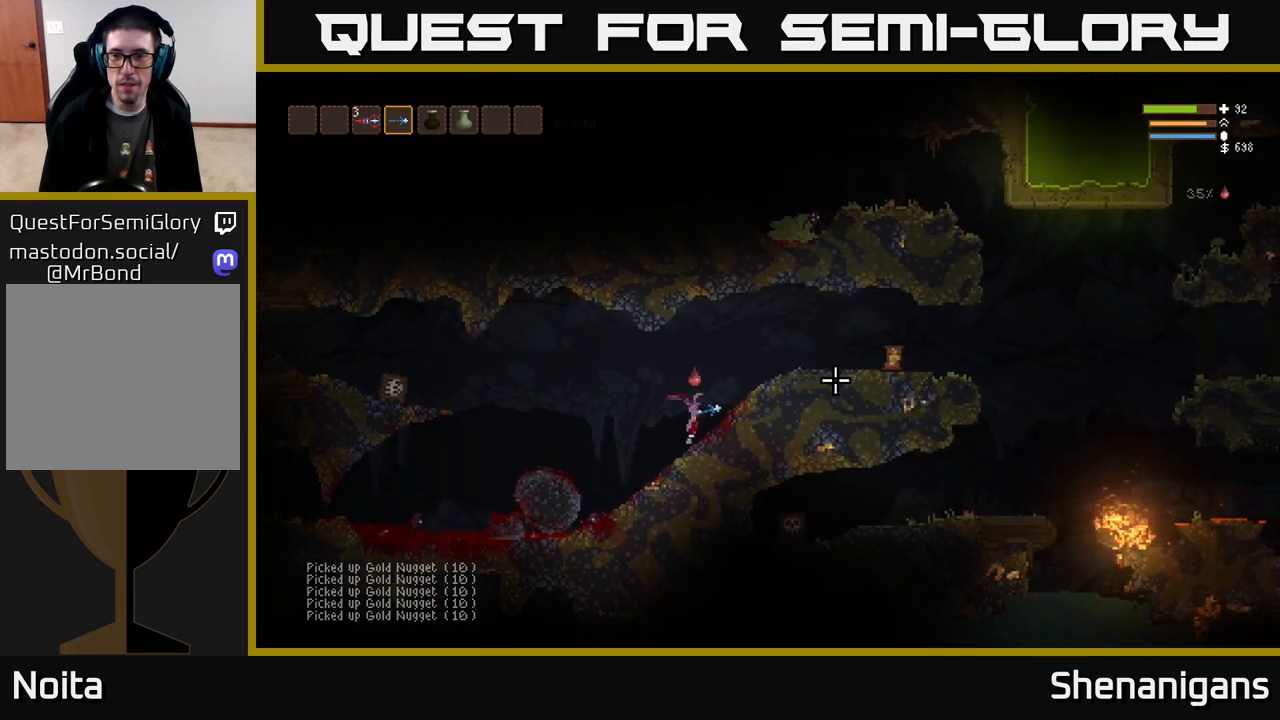
{"buttons": [], "left_stick": "right", "right_stick": "right", "events": [[400, "L2", "up"]]}
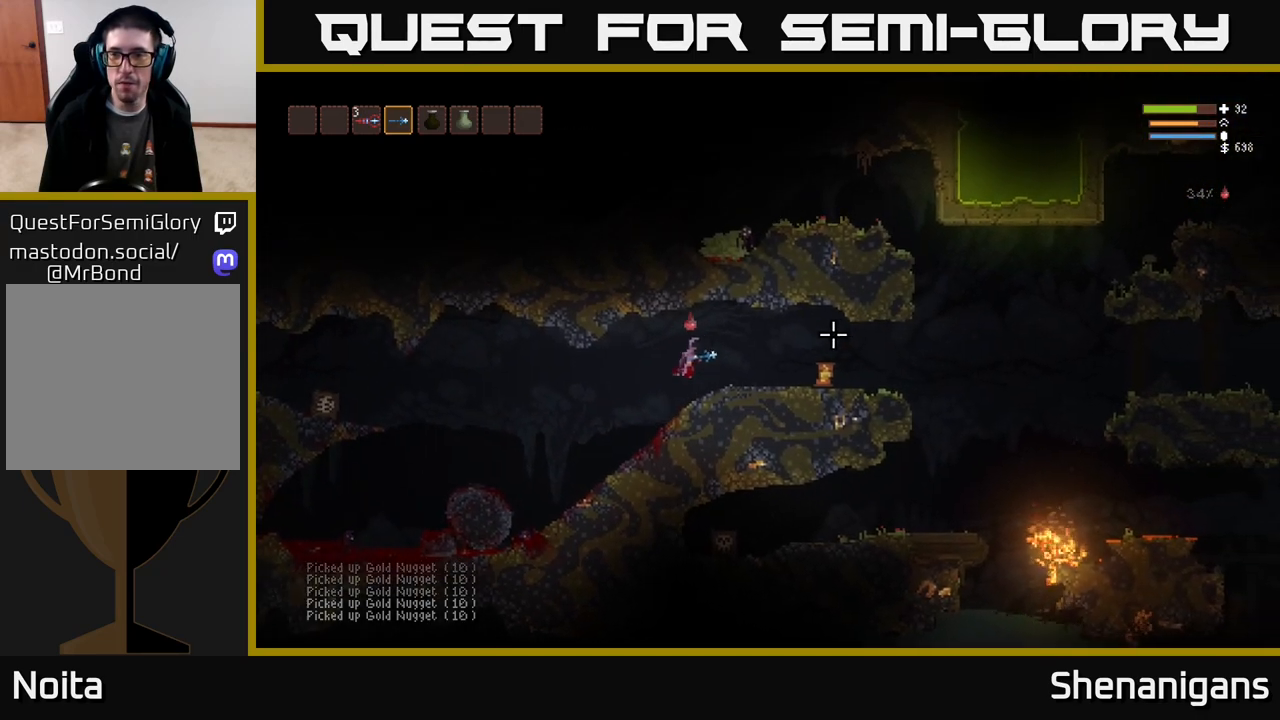
{"buttons": [], "left_stick": "right", "right_stick": "right", "events": []}
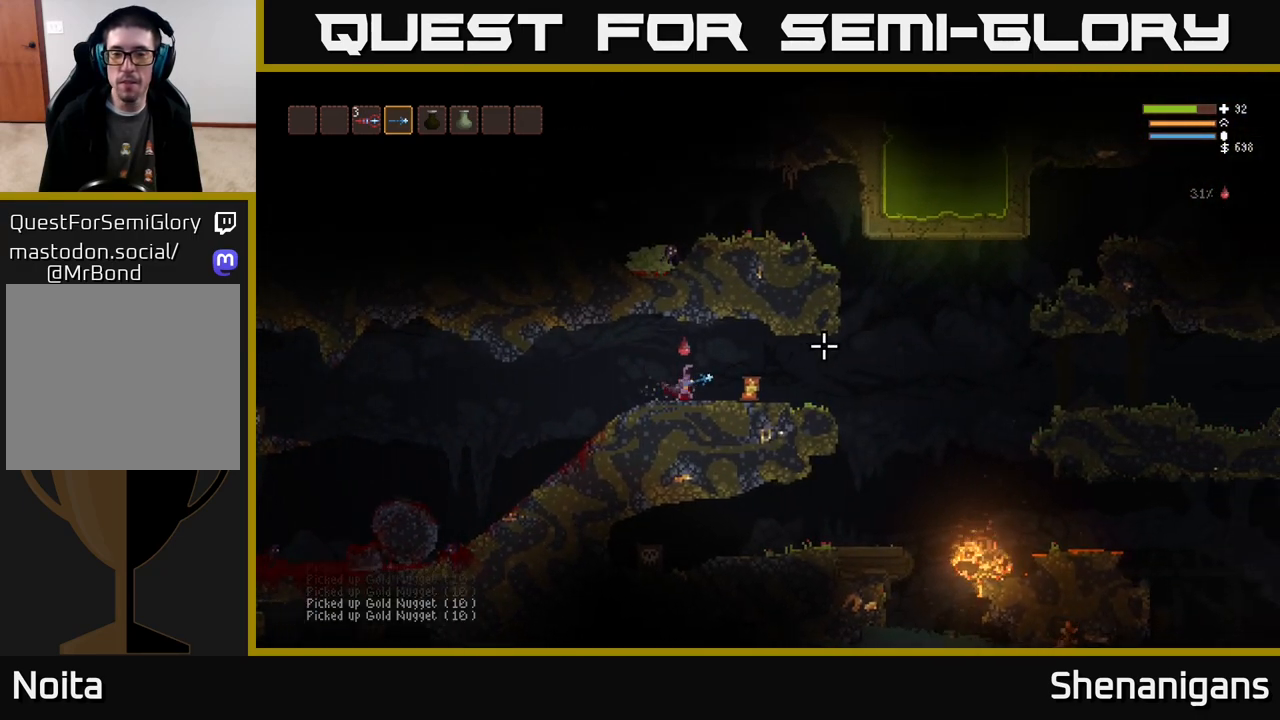
{"buttons": [], "left_stick": "right", "right_stick": "right", "events": [[200, "R3", "down"], [333, "R3", "up"]]}
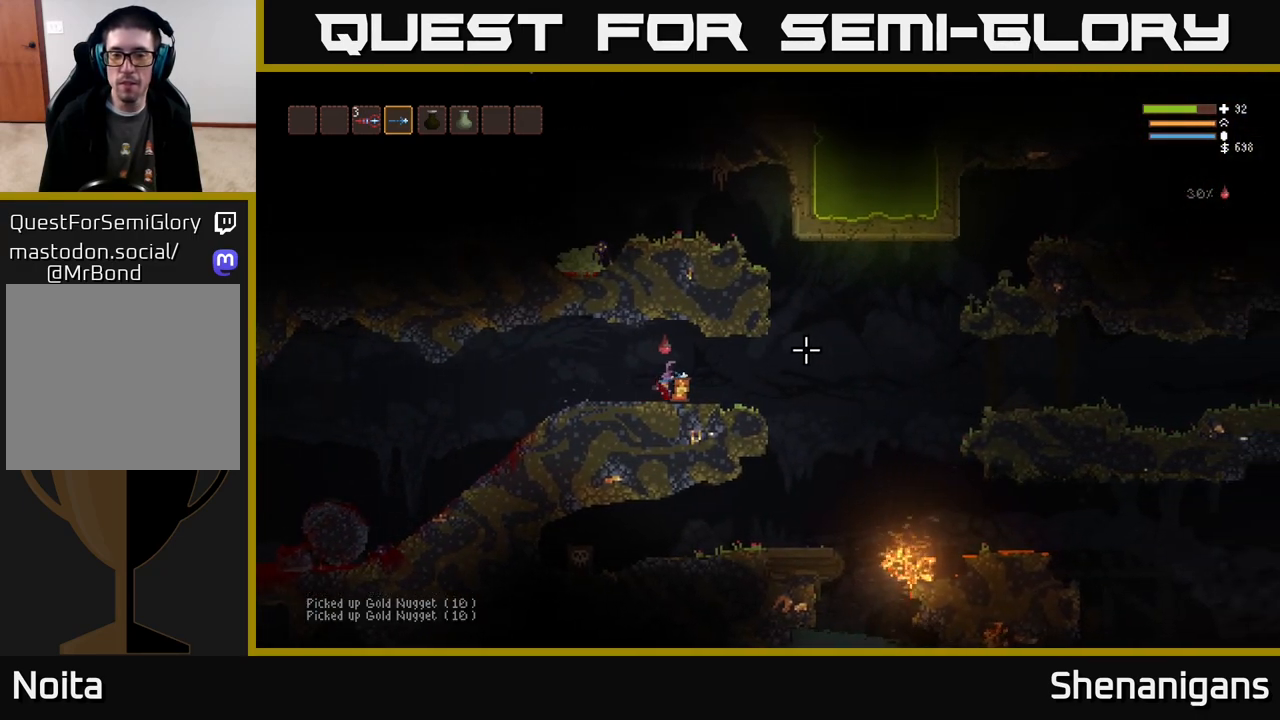
{"buttons": [], "left_stick": "center", "right_stick": "right", "events": [[33, "left_stick", "center"]]}
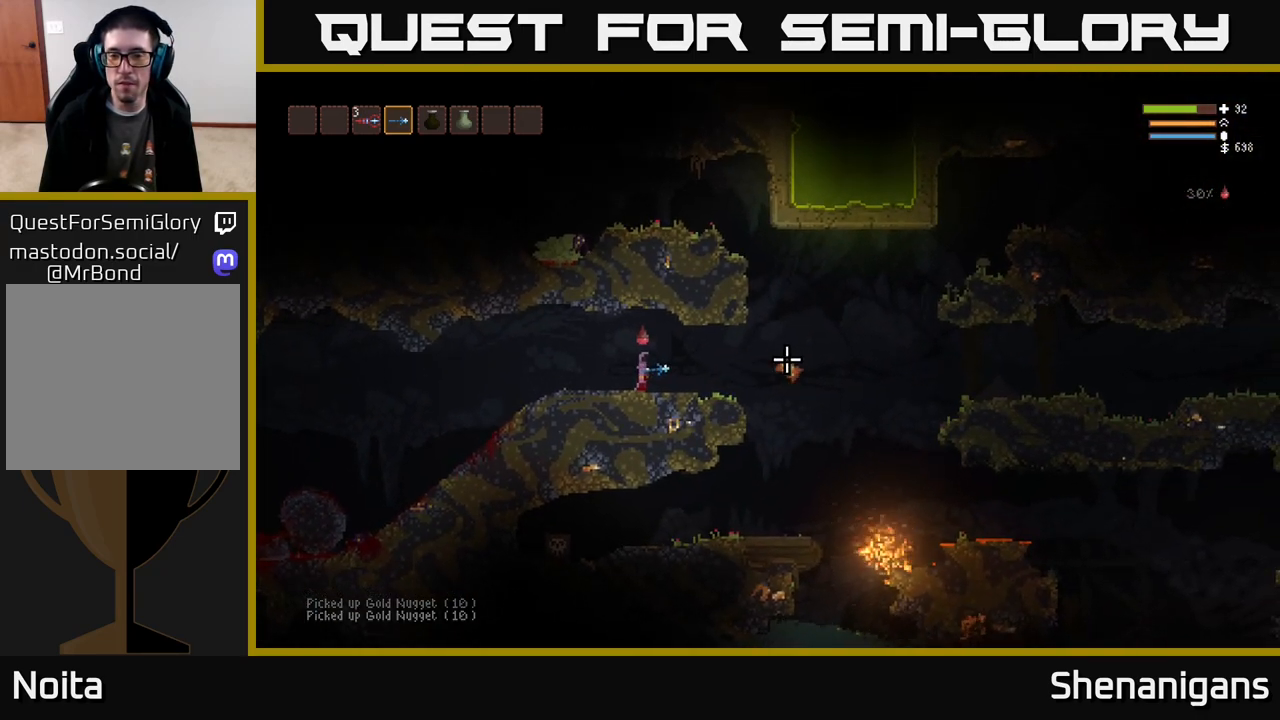
{"buttons": [], "left_stick": "right", "right_stick": "right", "events": [[300, "left_stick", "right"]]}
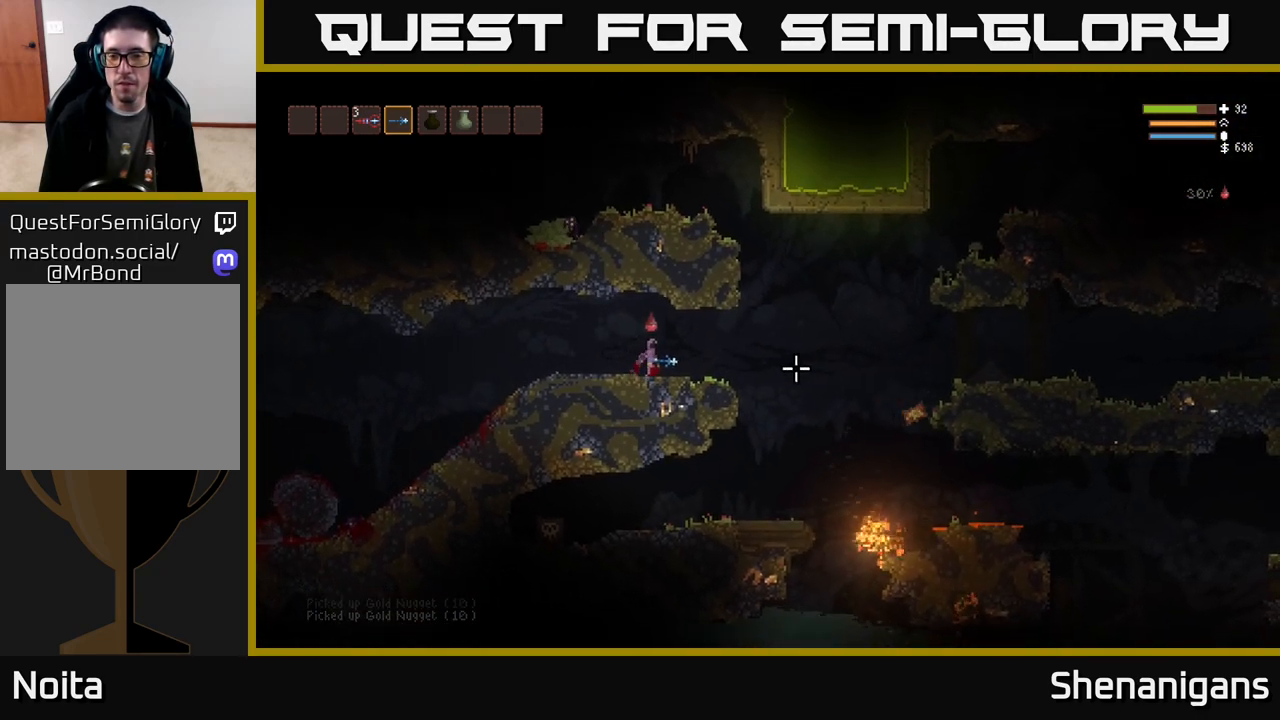
{"buttons": ["L2"], "left_stick": "right", "right_stick": "right", "events": [[450, "L2", "down"]]}
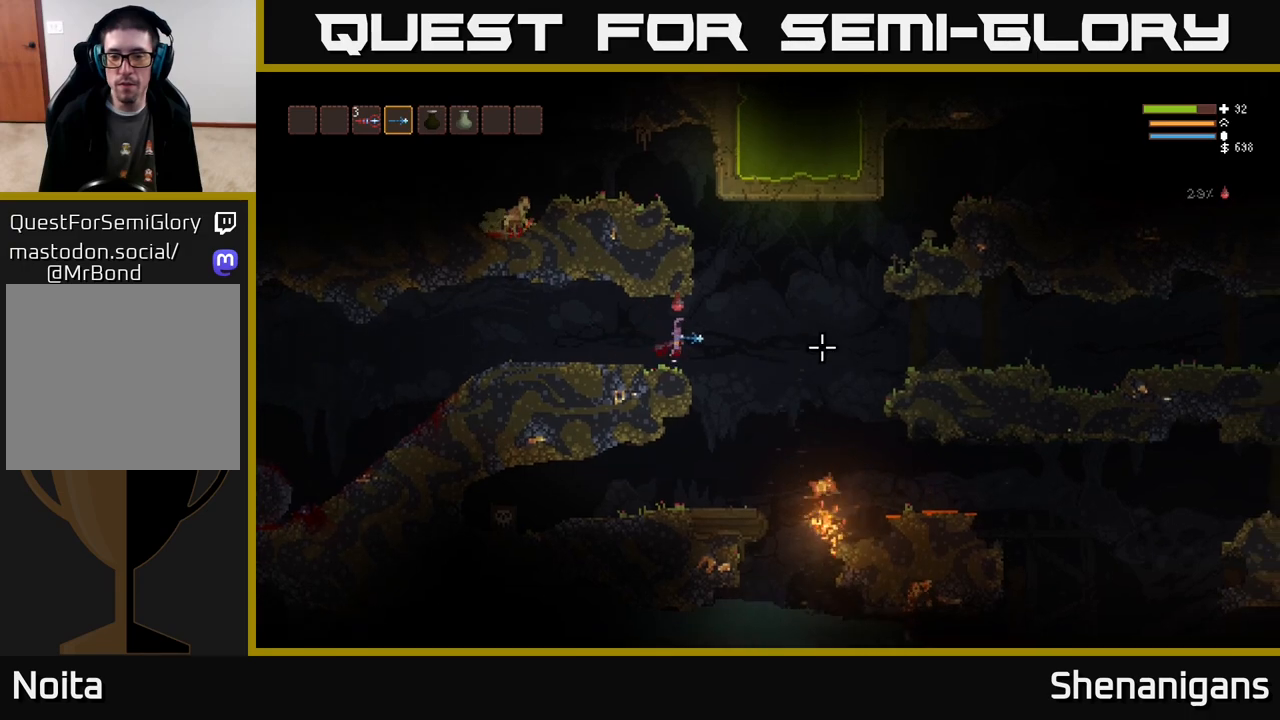
{"buttons": ["L2"], "left_stick": "up", "right_stick": "up-left", "events": [[133, "left_stick", "up-right"], [167, "right_stick", "up-right"], [283, "left_stick", "up"], [317, "right_stick", "up-left"]]}
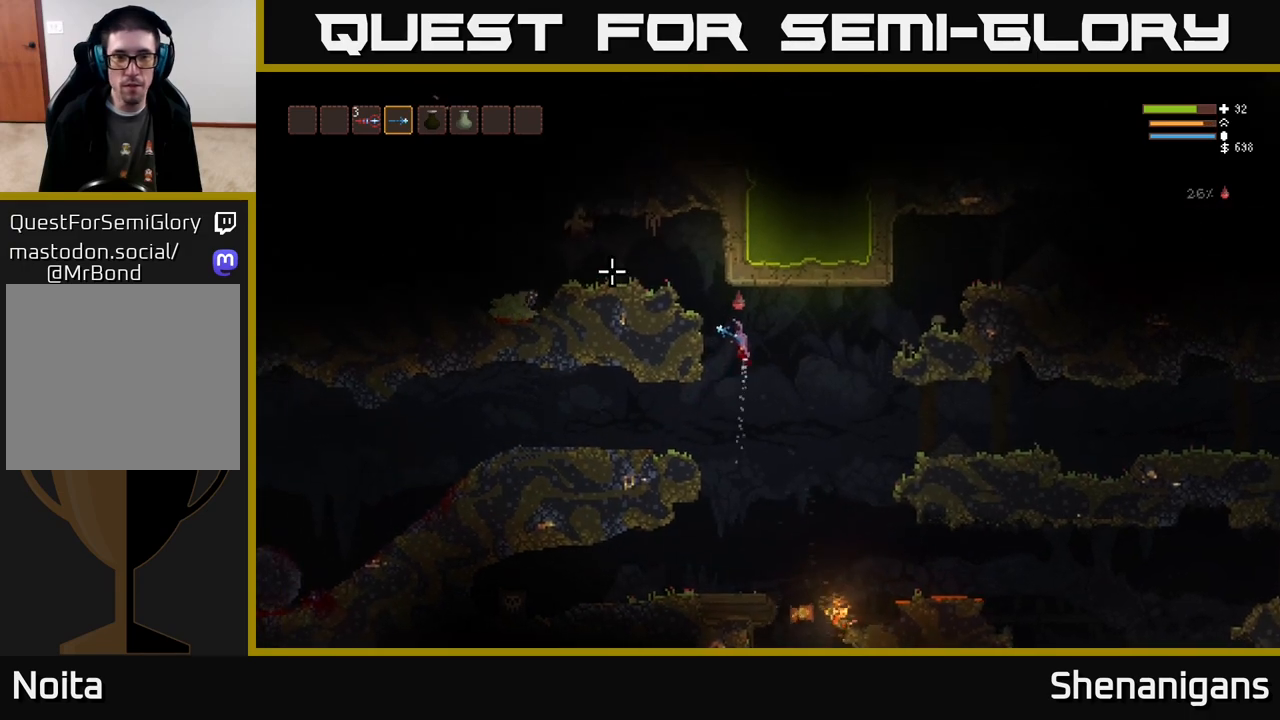
{"buttons": [], "left_stick": "center", "right_stick": "left", "events": [[133, "left_stick", "left"], [167, "right_stick", "left"], [217, "L2", "up"], [367, "R2", "down"], [383, "left_stick", "center"], [450, "R2", "up"]]}
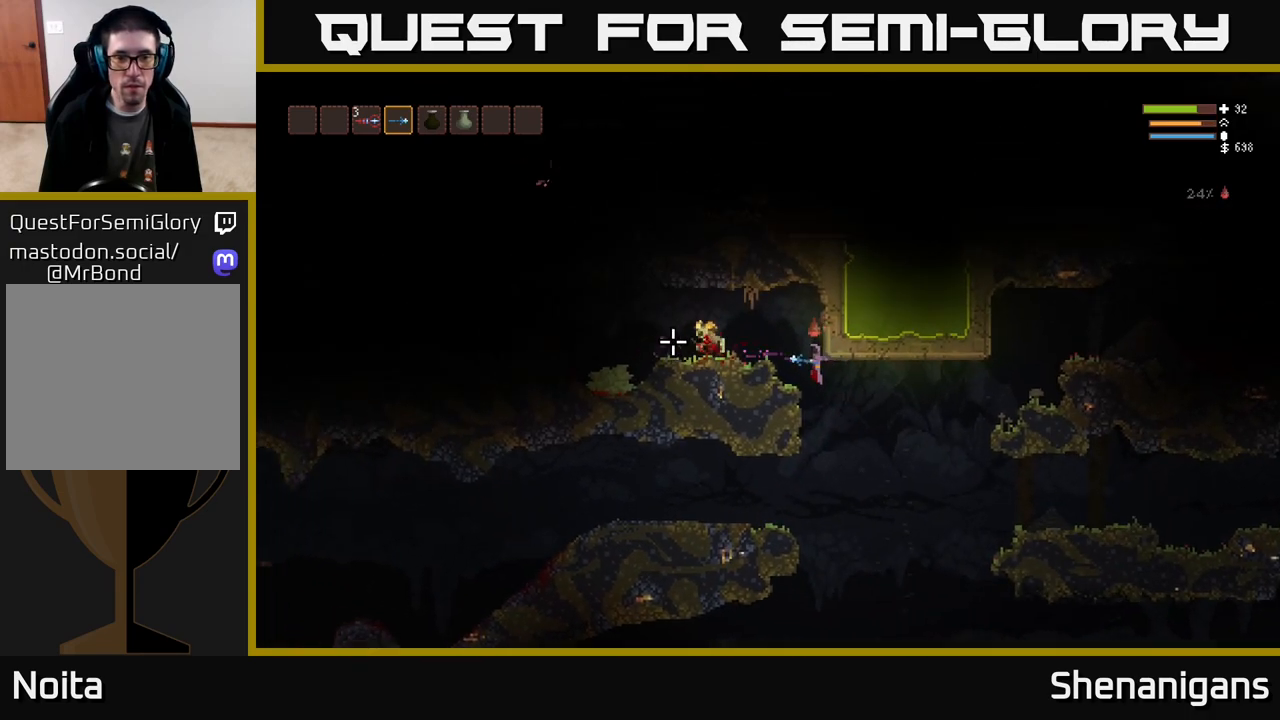
{"buttons": [], "left_stick": "center", "right_stick": "left", "events": [[217, "L2", "down"], [283, "L2", "up"], [300, "R2", "down"], [367, "R2", "up"]]}
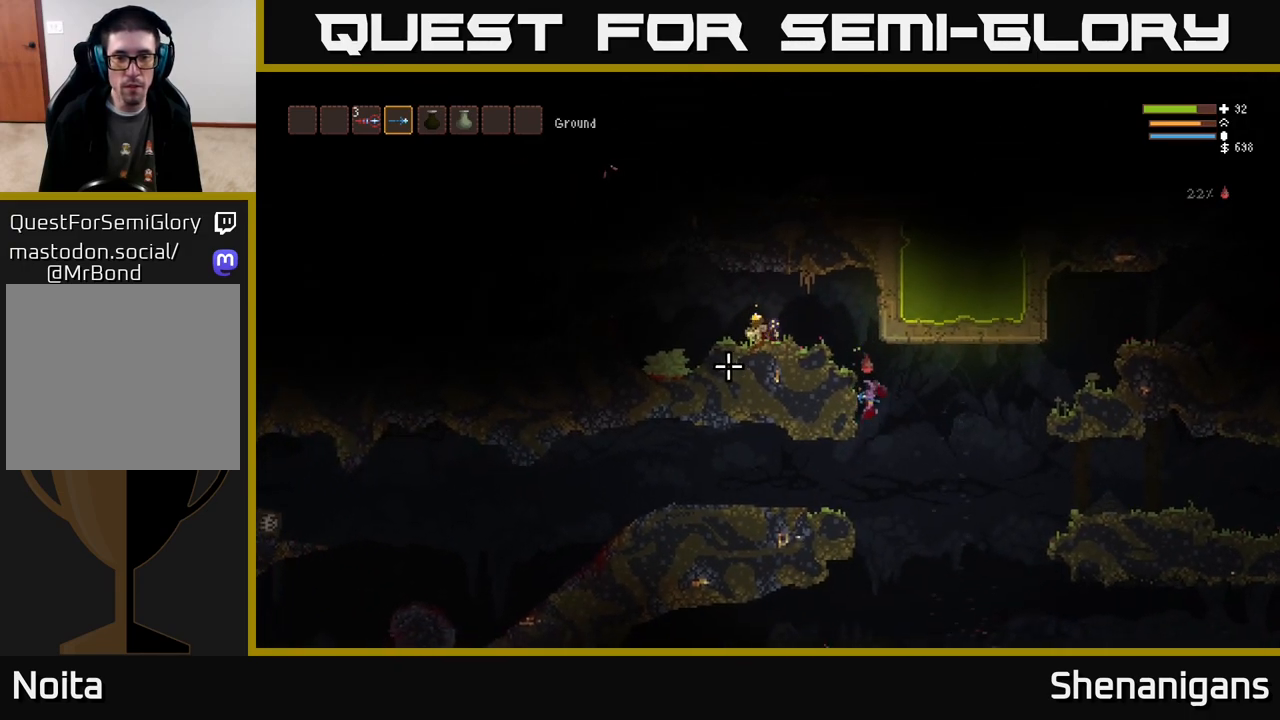
{"buttons": [], "left_stick": "center", "right_stick": "up-left", "events": [[67, "L2", "down"], [67, "right_stick", "up-left"], [83, "left_stick", "right"], [233, "R2", "down"], [250, "L2", "up"], [267, "left_stick", "center"], [333, "R2", "up"]]}
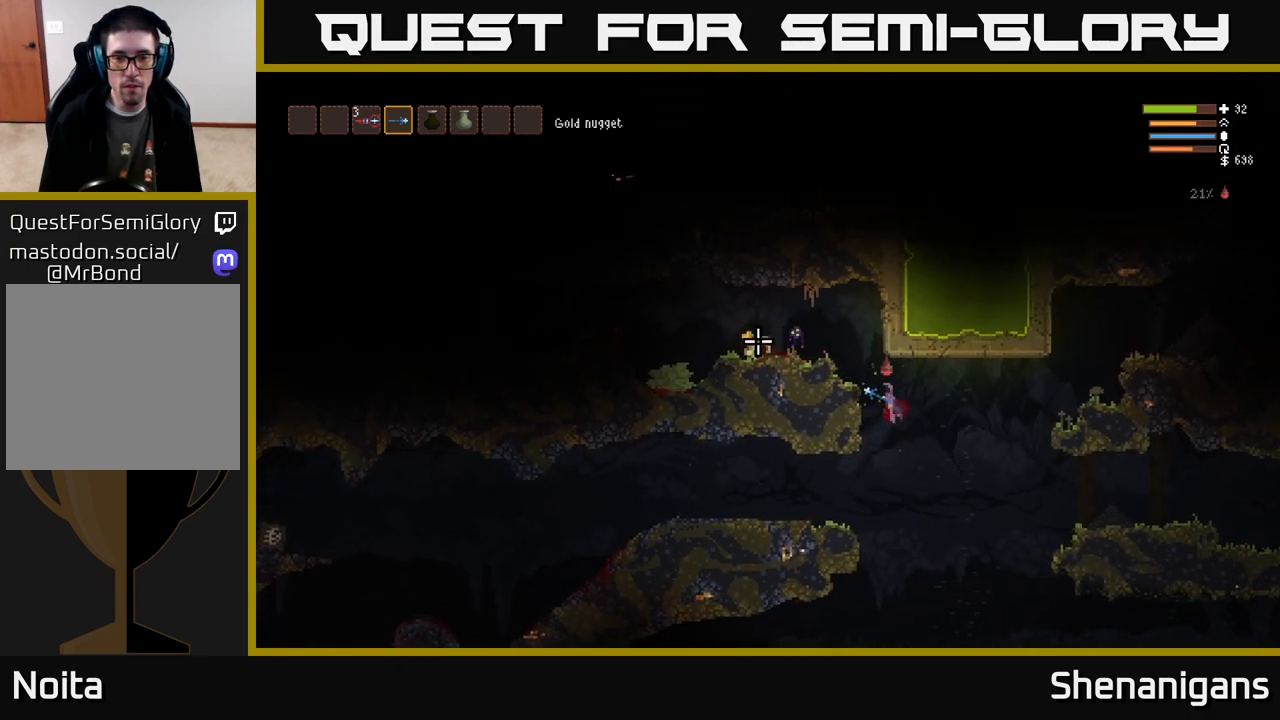
{"buttons": [], "left_stick": "left", "right_stick": "up-left", "events": [[33, "L2", "down"], [50, "left_stick", "right"], [200, "R2", "down"], [217, "left_stick", "left"], [300, "R2", "up"], [317, "L2", "up"]]}
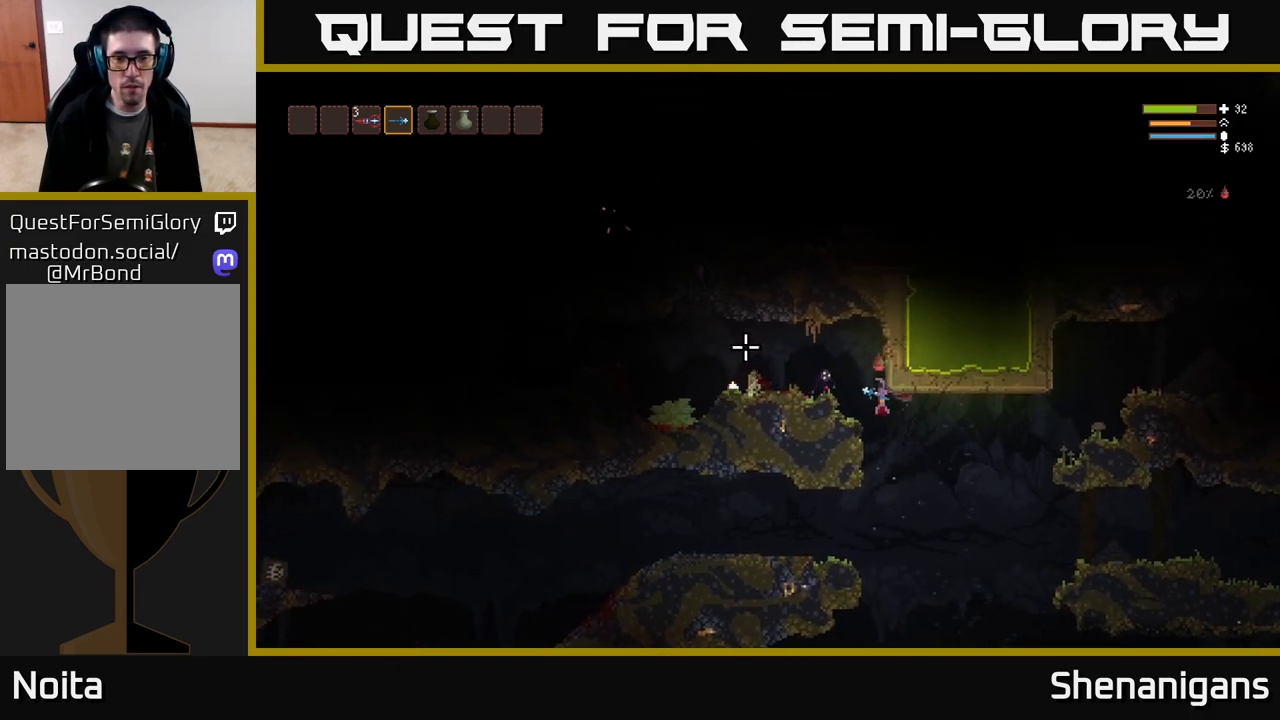
{"buttons": [], "left_stick": "left", "right_stick": "left", "events": [[17, "left_stick", "center"], [50, "R2", "down"], [83, "L2", "down"], [133, "R2", "up"], [133, "left_stick", "left"], [333, "right_stick", "left"], [350, "L2", "up"]]}